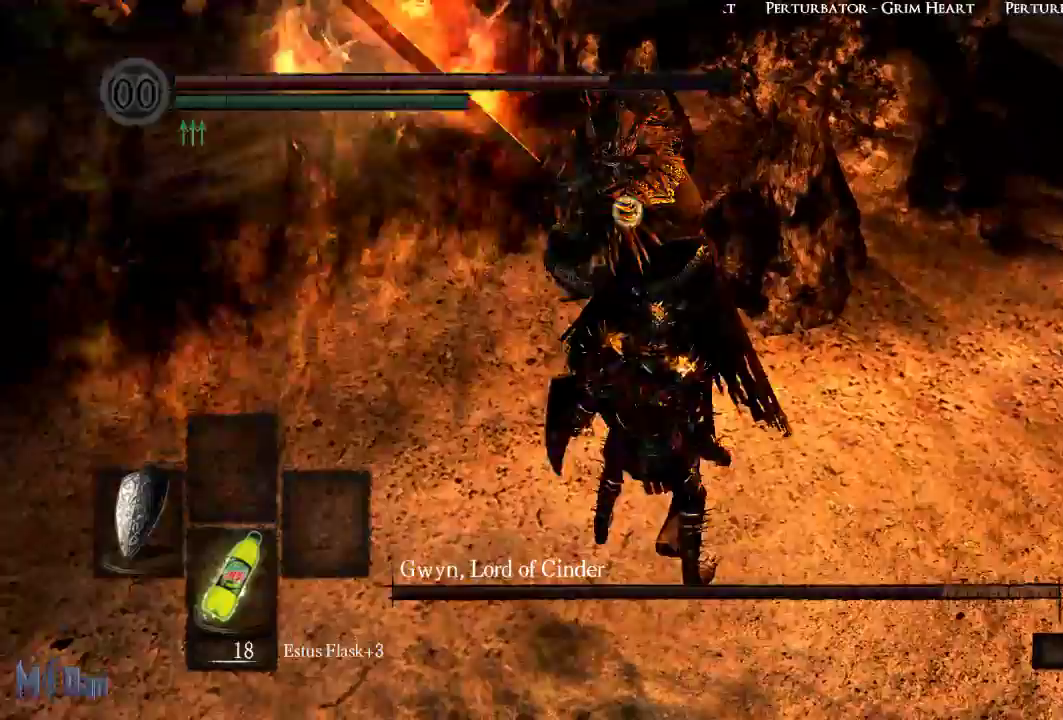
Gameplay with a controller (Xbox layout); each line is a JSON object with the inputs held at the frame after it. "events" lists button and stick changes between this image and that frame as [ms after this image, input, new state], when the widget could be followed in between. Not read: L3.
{"buttons": ["L1", "L2"], "left_stick": "center", "right_stick": "center", "events": [[400, "L2", "down"]]}
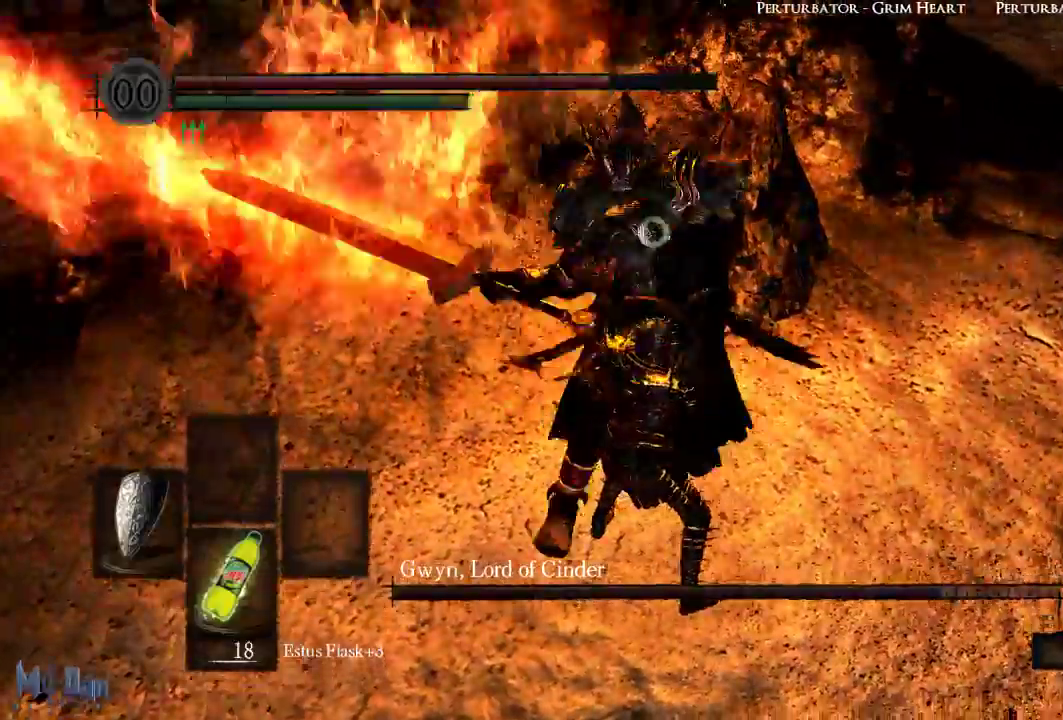
{"buttons": [], "left_stick": "center", "right_stick": "center", "events": [[17, "L2", "up"], [167, "L1", "up"]]}
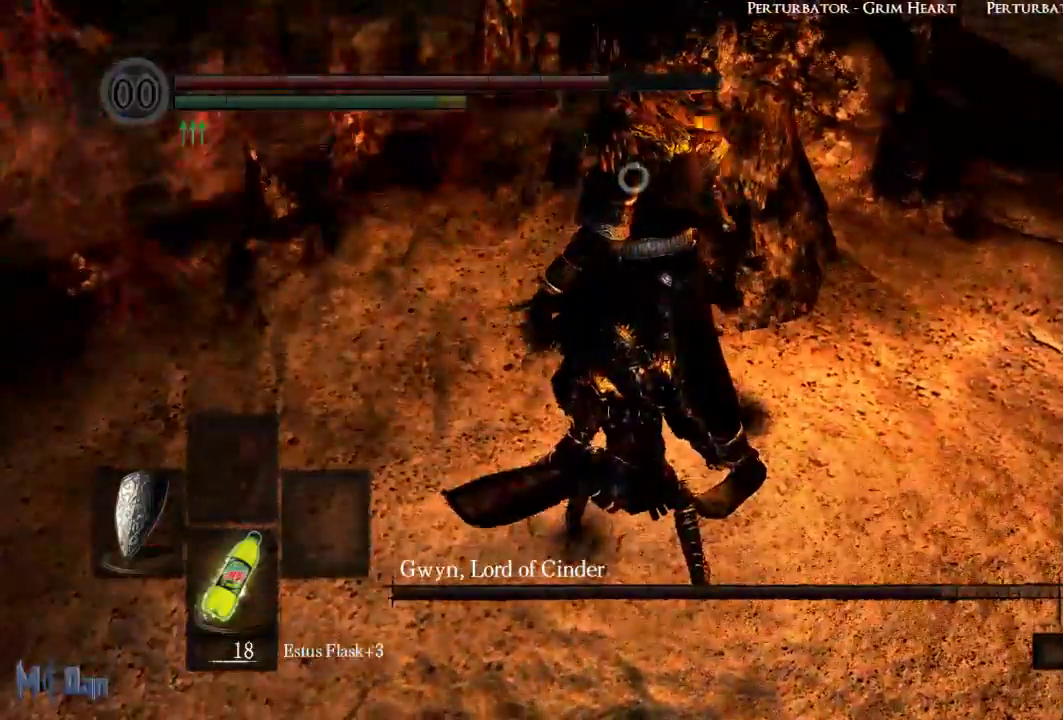
{"buttons": [], "left_stick": "up", "right_stick": "center", "events": [[83, "left_stick", "up"], [333, "B", "down"], [433, "B", "up"]]}
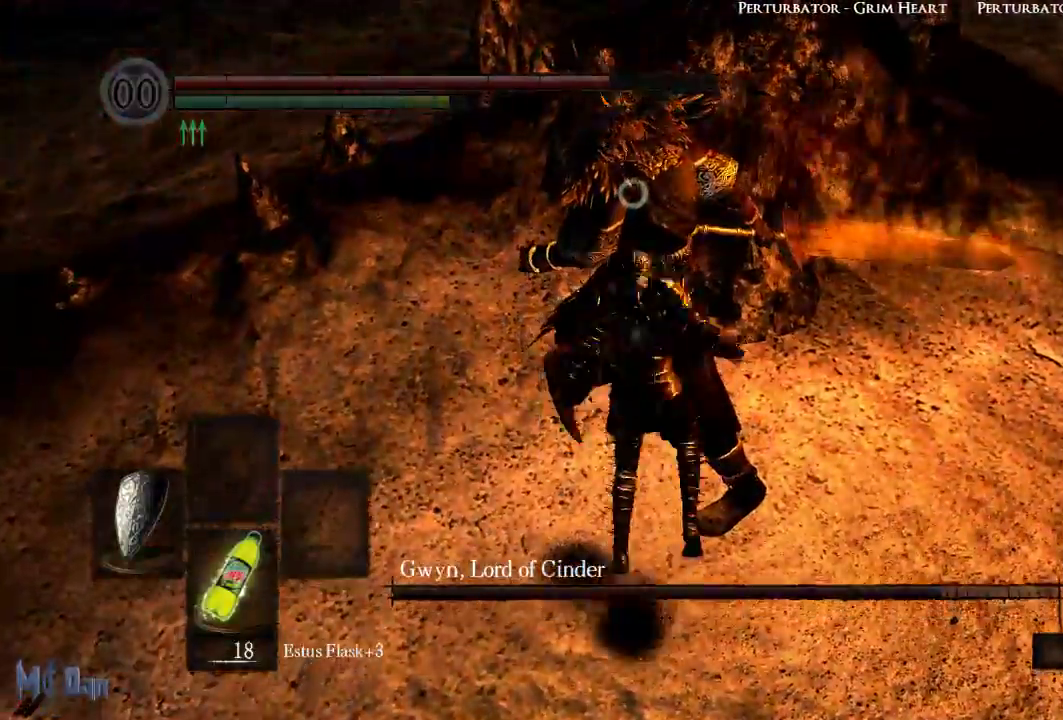
{"buttons": [], "left_stick": "right", "right_stick": "center", "events": [[100, "left_stick", "center"], [300, "left_stick", "right"]]}
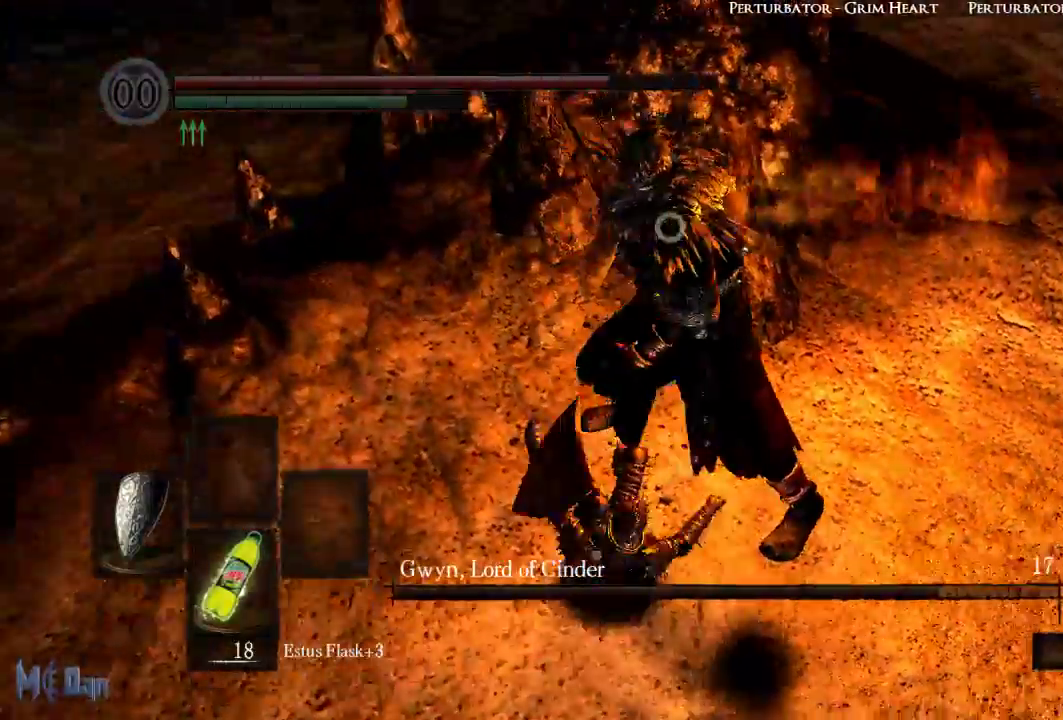
{"buttons": [], "left_stick": "up-right", "right_stick": "center", "events": [[467, "left_stick", "up-right"]]}
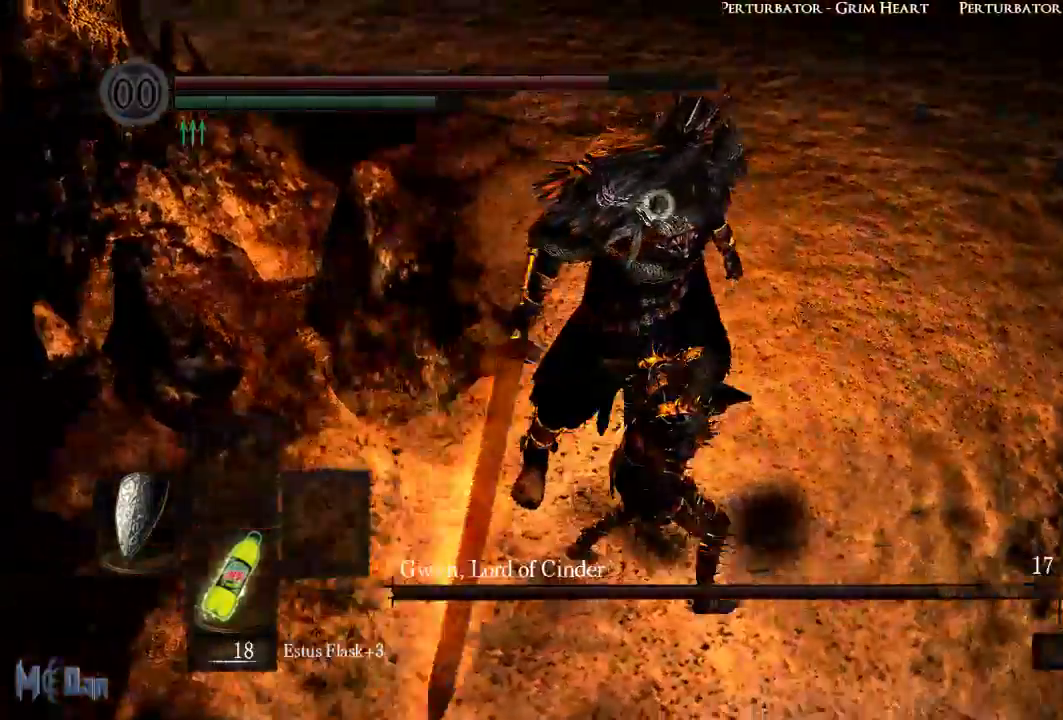
{"buttons": [], "left_stick": "center", "right_stick": "center", "events": [[133, "left_stick", "up"], [333, "left_stick", "center"]]}
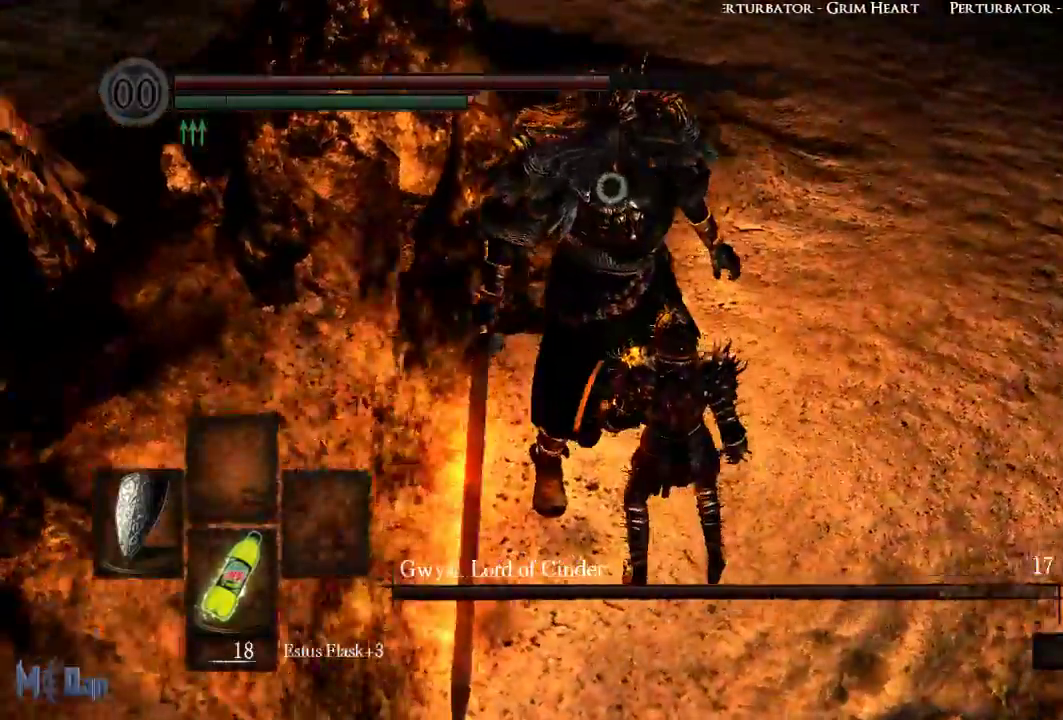
{"buttons": ["L1"], "left_stick": "center", "right_stick": "center", "events": [[367, "L1", "down"]]}
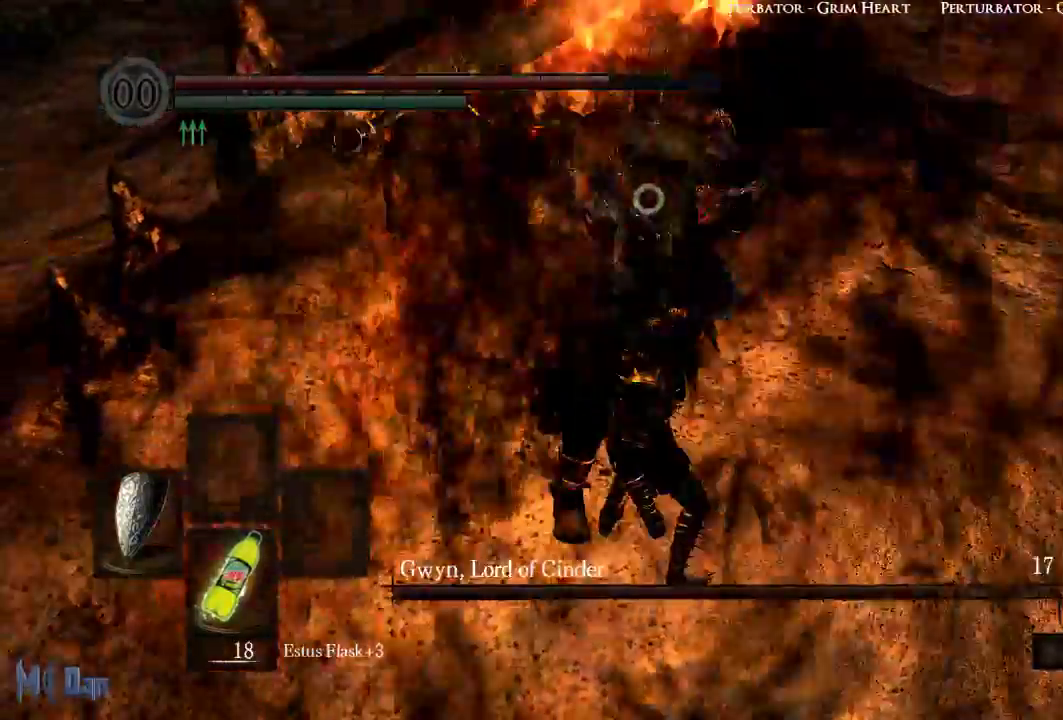
{"buttons": ["L1"], "left_stick": "center", "right_stick": "center", "events": [[83, "L2", "down"], [200, "L2", "up"]]}
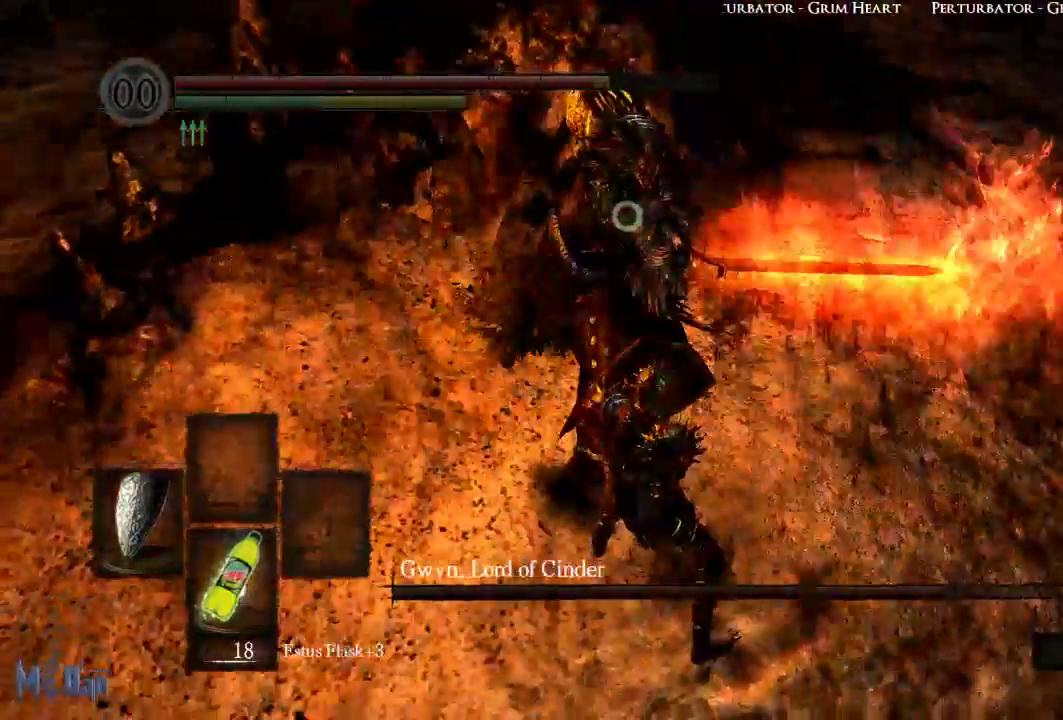
{"buttons": ["L1"], "left_stick": "center", "right_stick": "center", "events": []}
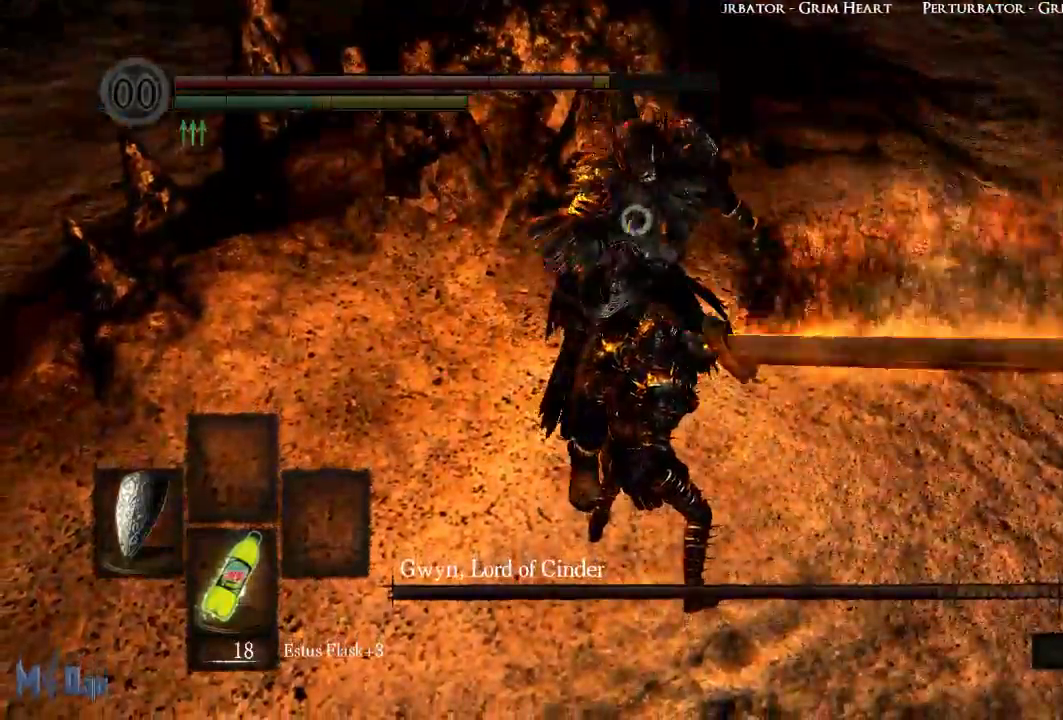
{"buttons": ["L1"], "left_stick": "center", "right_stick": "center", "events": []}
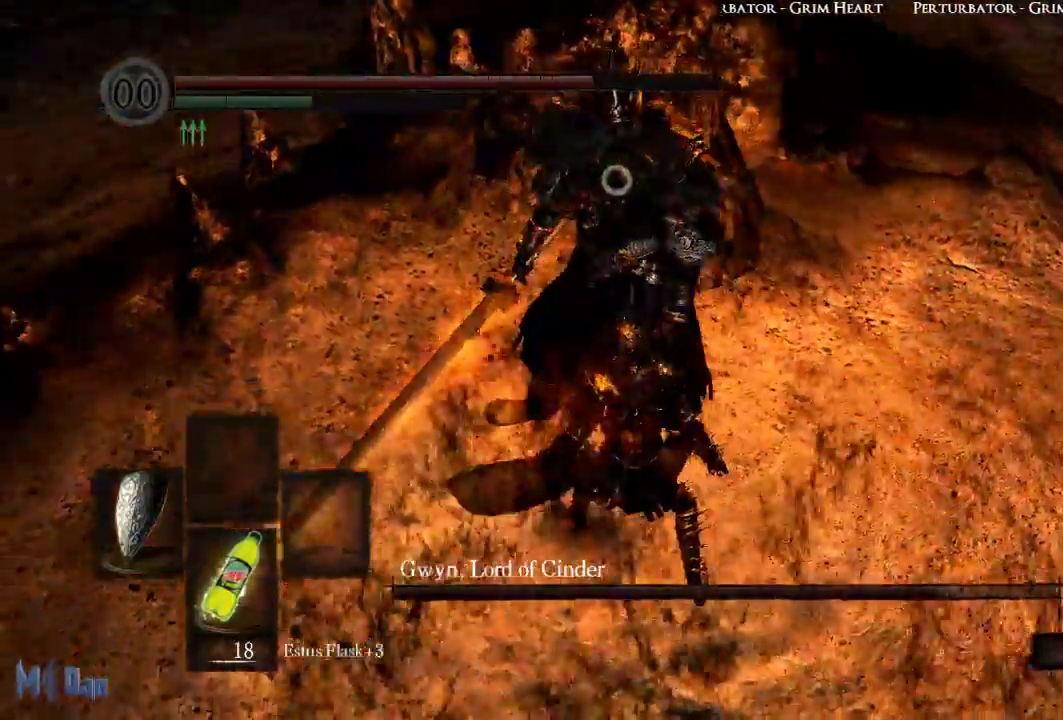
{"buttons": [], "left_stick": "center", "right_stick": "center", "events": [[50, "L1", "up"]]}
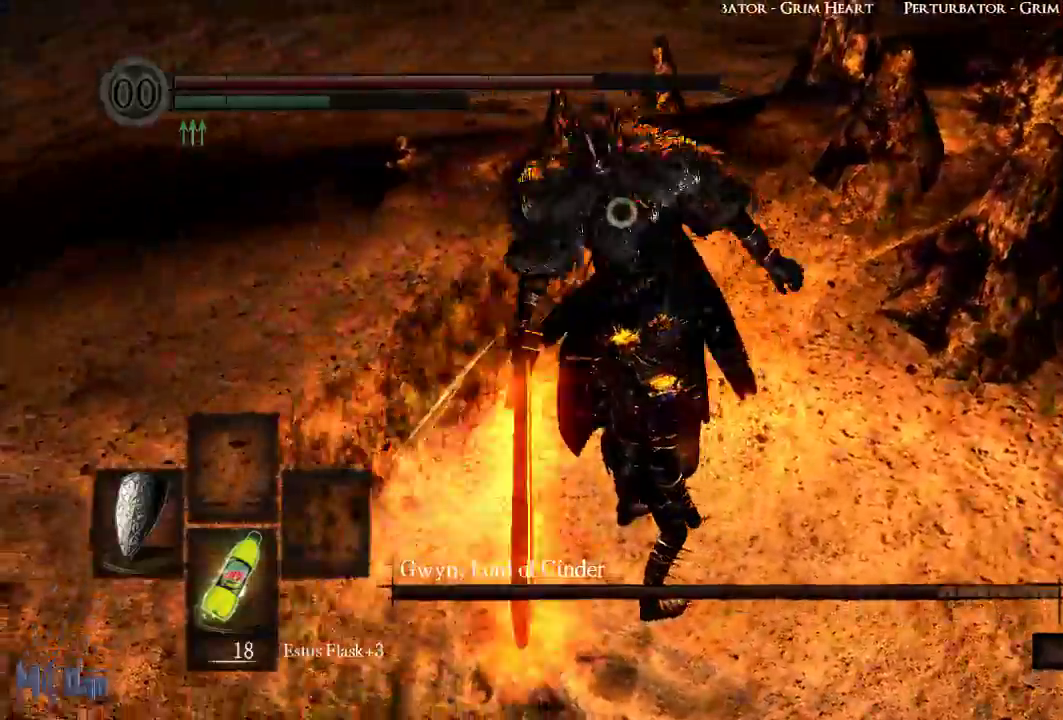
{"buttons": [], "left_stick": "center", "right_stick": "center", "events": [[67, "left_stick", "up"], [217, "left_stick", "center"]]}
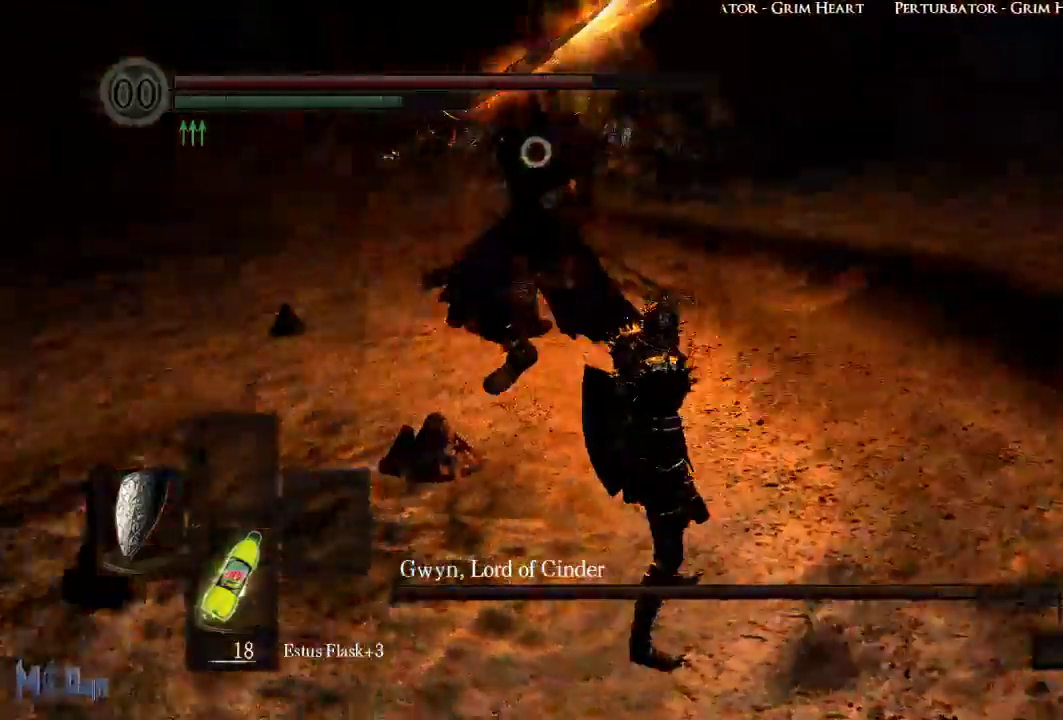
{"buttons": [], "left_stick": "up", "right_stick": "center", "events": [[17, "left_stick", "up"]]}
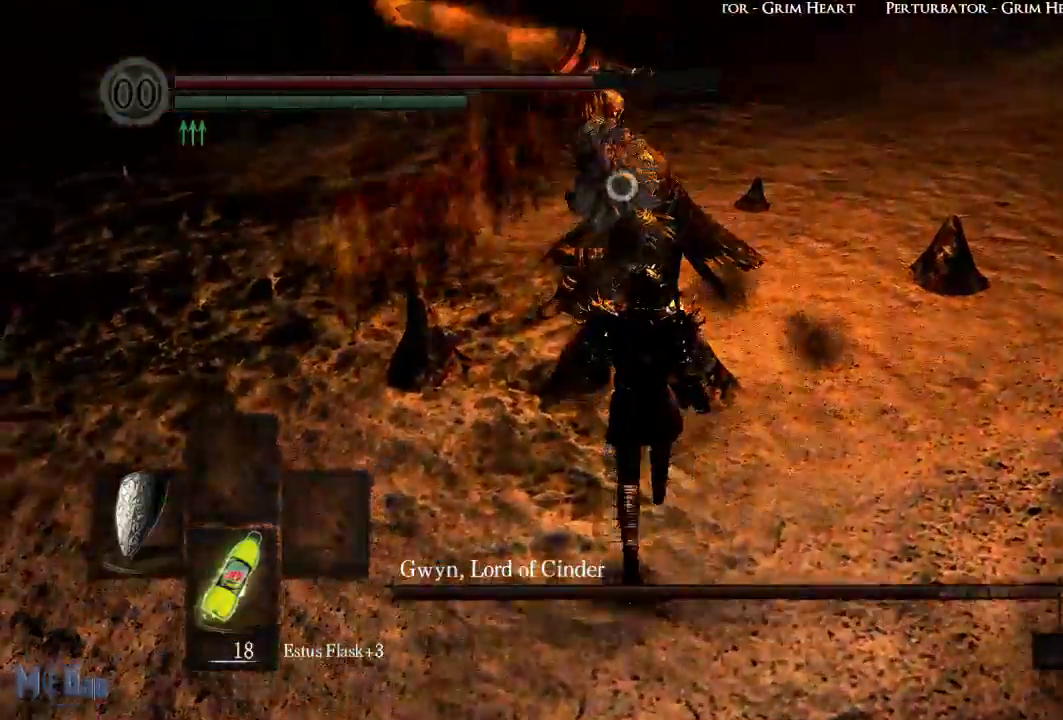
{"buttons": [], "left_stick": "center", "right_stick": "center"}
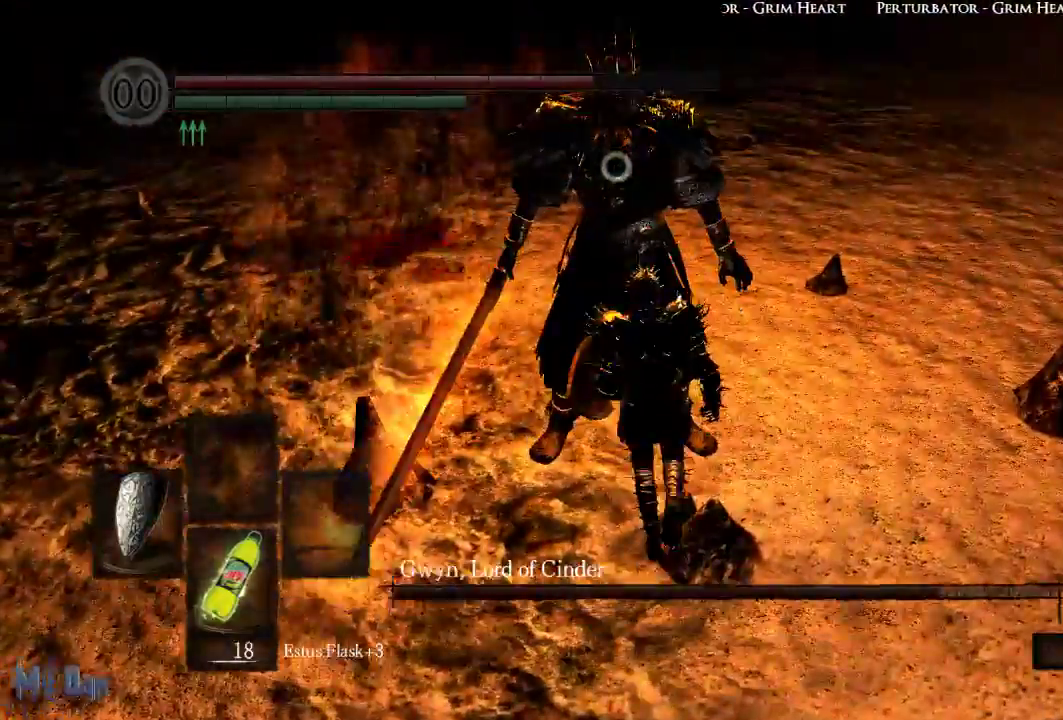
{"buttons": ["L1"], "left_stick": "center", "right_stick": "center", "events": [[67, "R1", "down"], [150, "R1", "up"], [233, "L1", "down"]]}
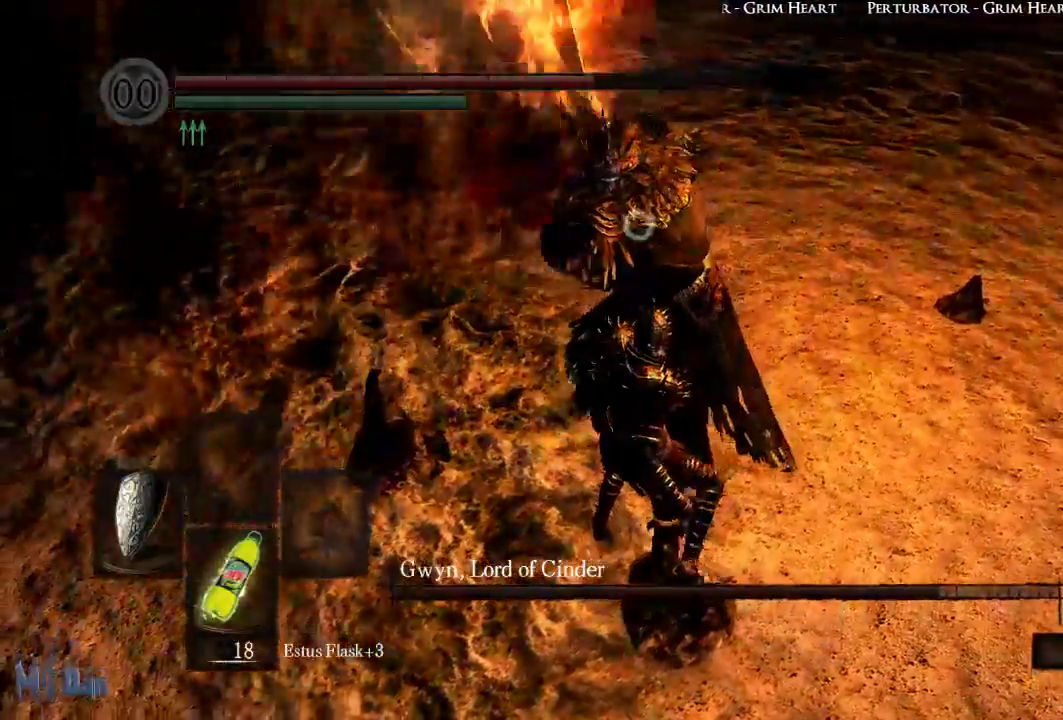
{"buttons": ["L1"], "left_stick": "center", "right_stick": "center", "events": [[200, "L2", "down"], [317, "L2", "up"]]}
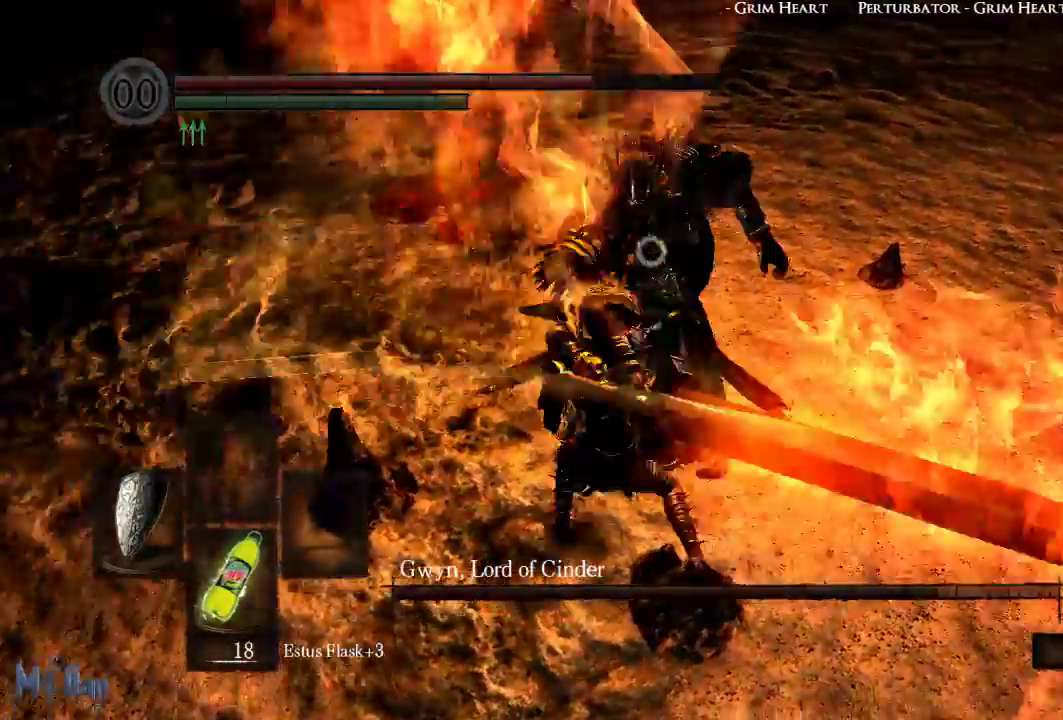
{"buttons": [], "left_stick": "up-right", "right_stick": "center", "events": [[50, "L1", "up"], [383, "left_stick", "up-right"]]}
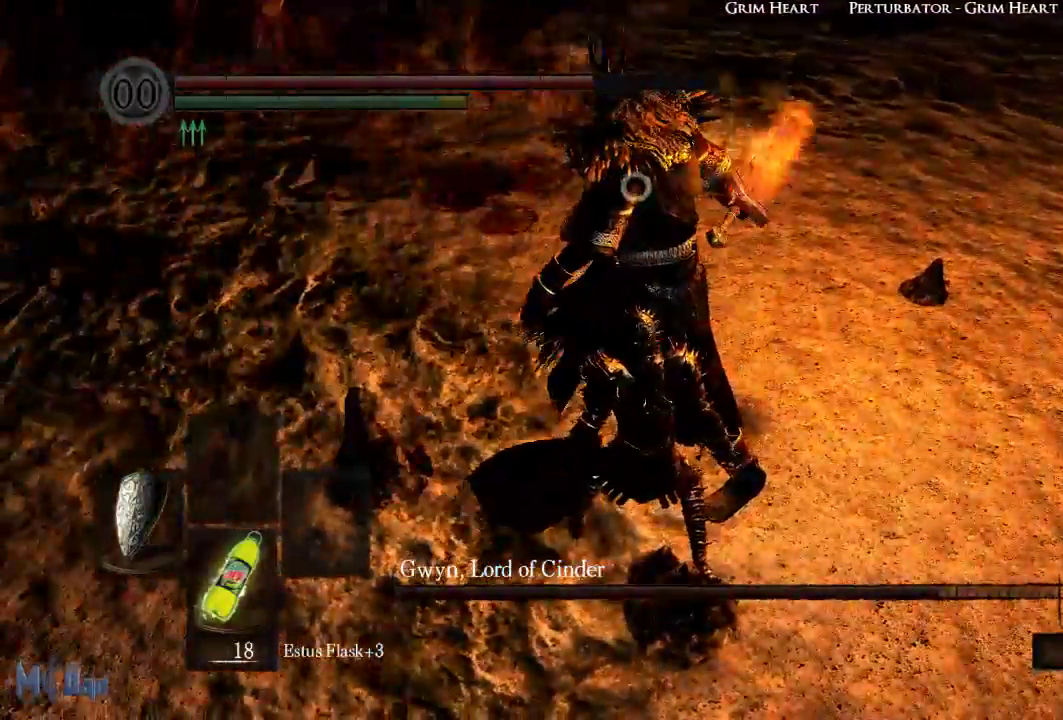
{"buttons": [], "left_stick": "right", "right_stick": "center", "events": [[50, "B", "down"], [150, "B", "up"], [333, "left_stick", "center"], [500, "left_stick", "right"]]}
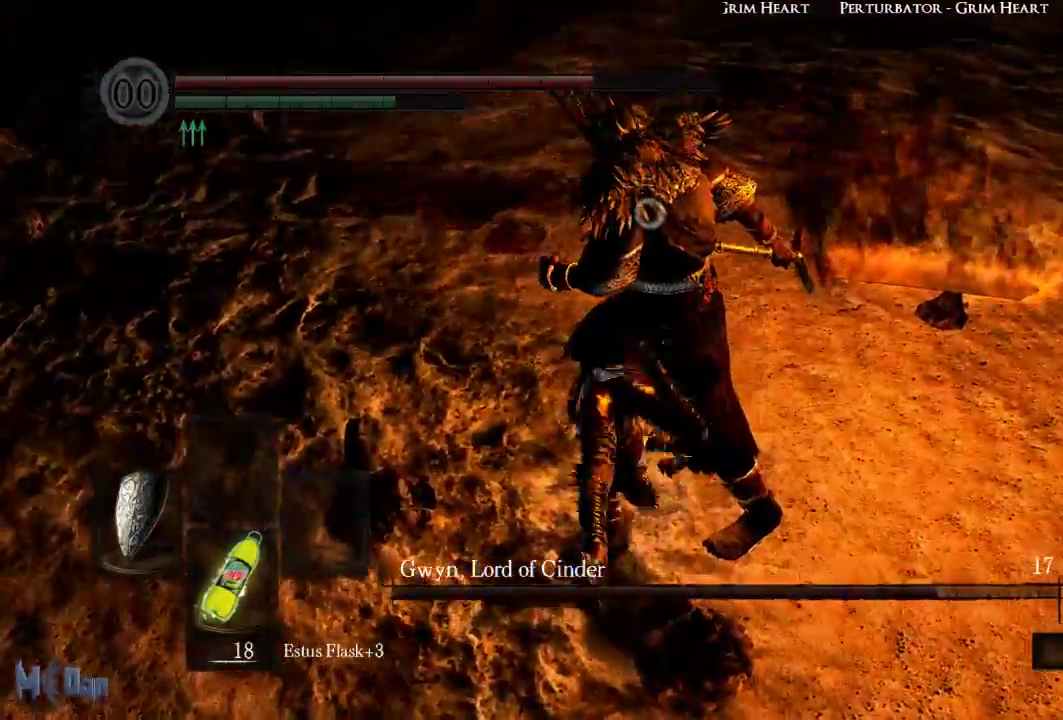
{"buttons": [], "left_stick": "right", "right_stick": "center", "events": []}
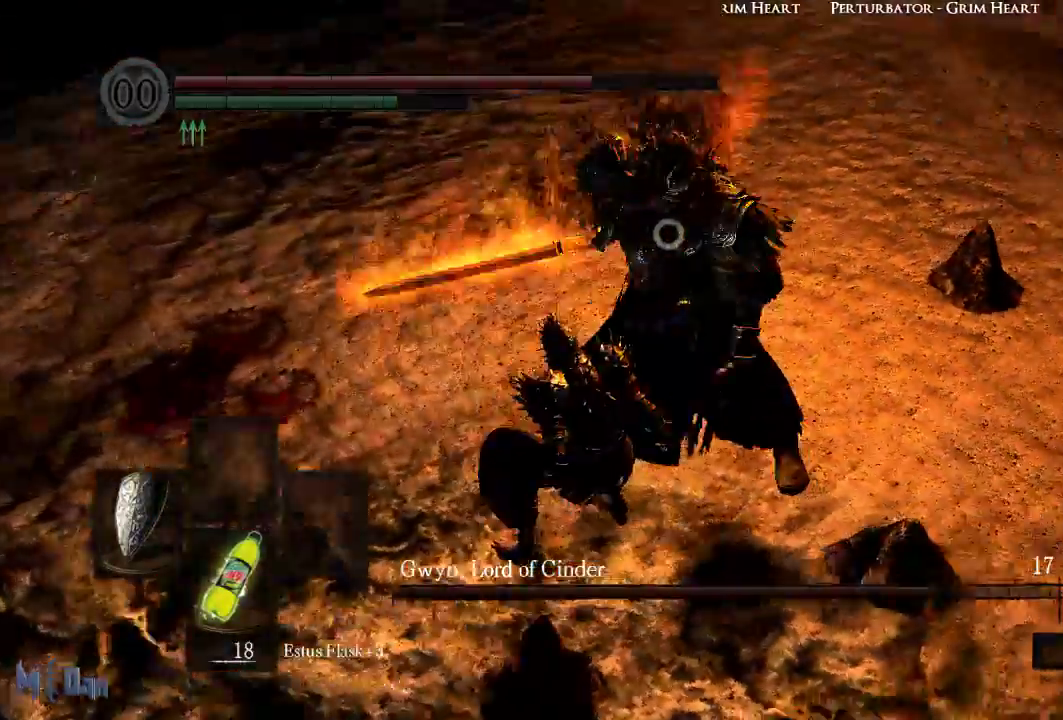
{"buttons": [], "left_stick": "center", "right_stick": "center", "events": [[167, "left_stick", "up-right"], [300, "left_stick", "up"], [483, "left_stick", "center"]]}
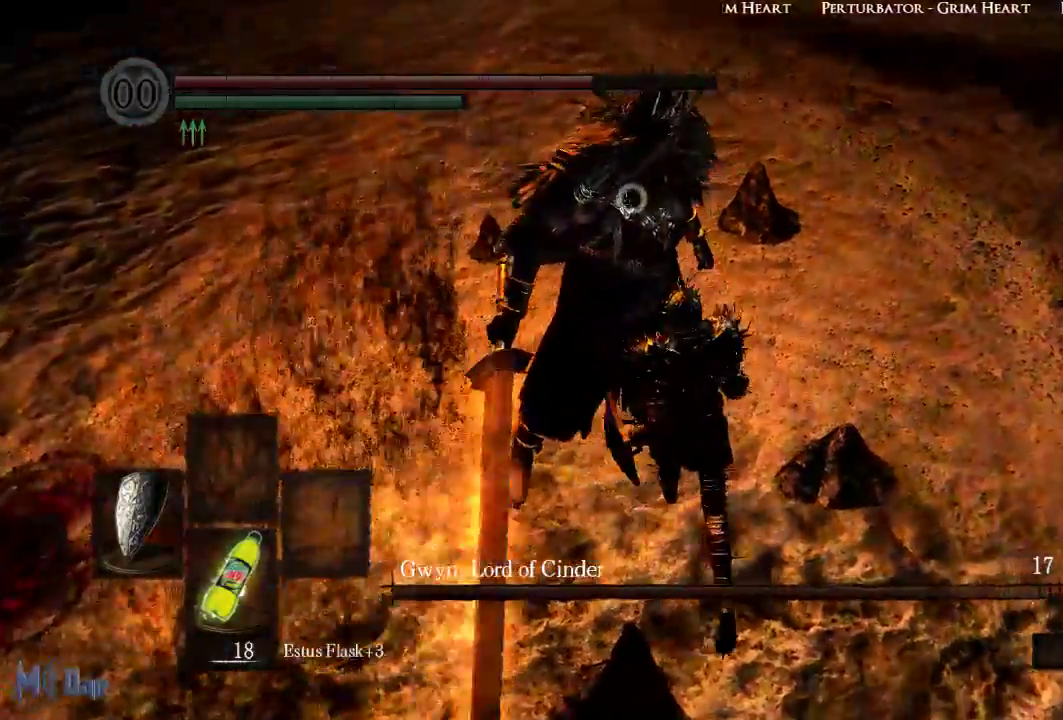
{"buttons": [], "left_stick": "up", "right_stick": "center", "events": [[417, "left_stick", "up"]]}
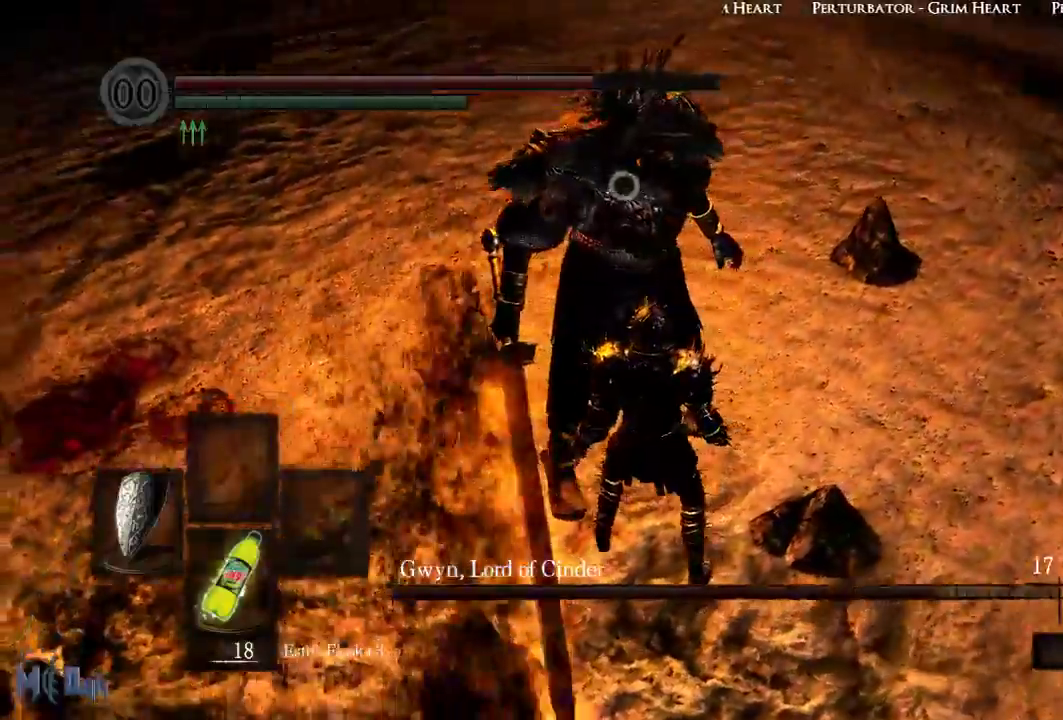
{"buttons": ["L1"], "left_stick": "center", "right_stick": "center", "events": [[83, "left_stick", "center"], [300, "L1", "down"]]}
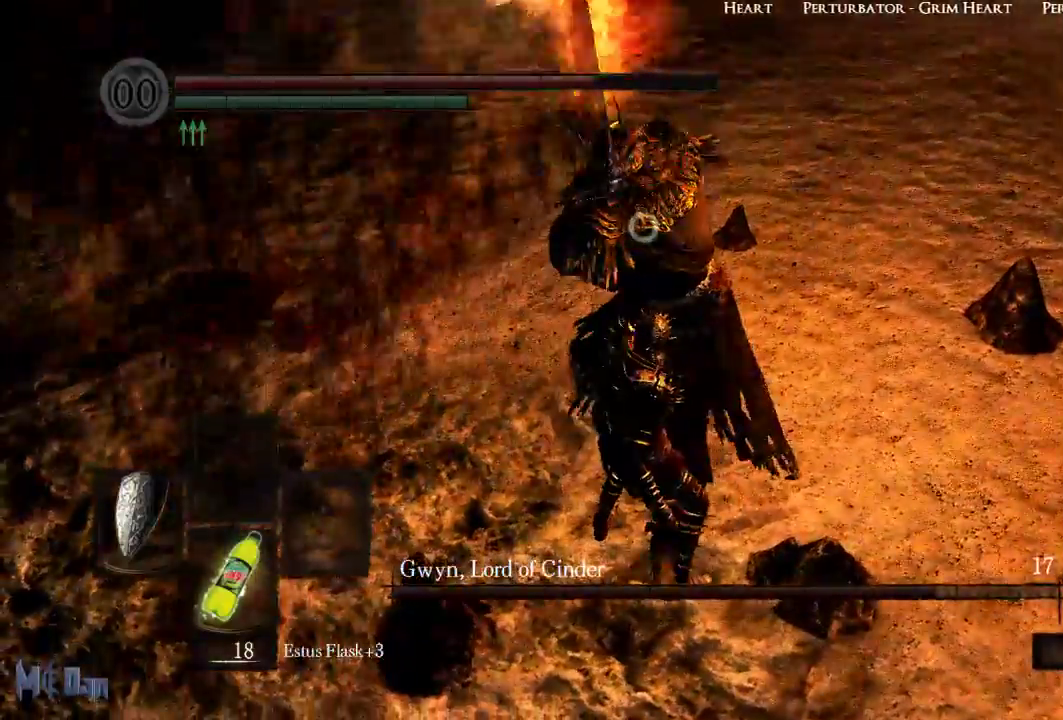
{"buttons": ["L1"], "left_stick": "center", "right_stick": "center", "events": [[200, "L2", "down"], [317, "L2", "up"]]}
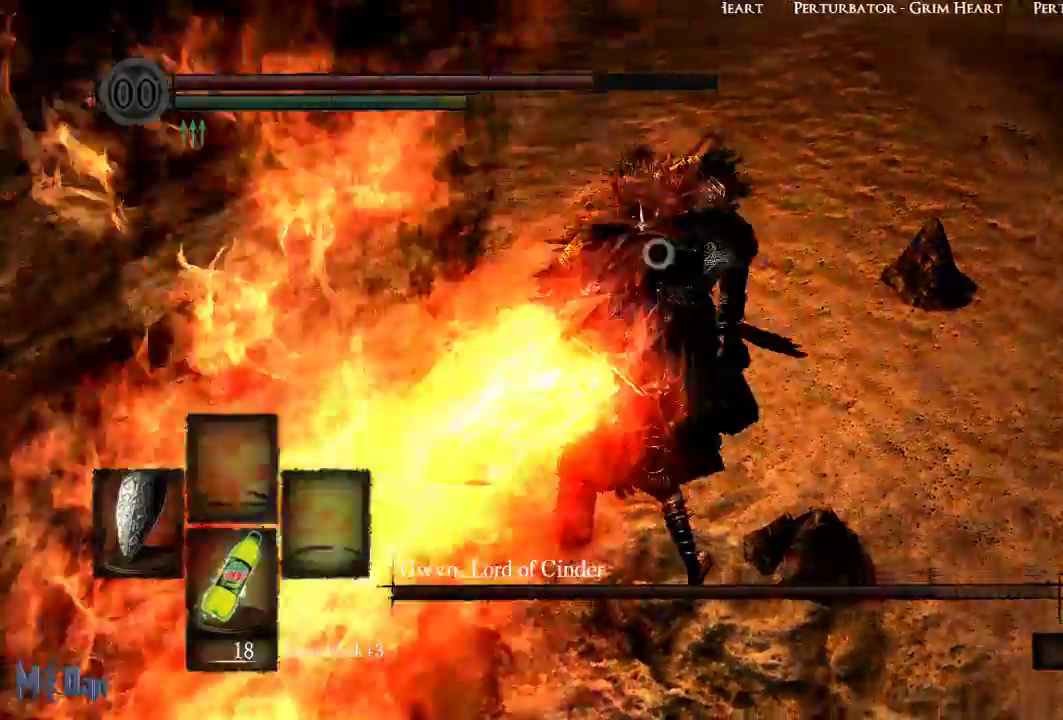
{"buttons": [], "left_stick": "up-right", "right_stick": "center", "events": [[17, "L1", "up"], [283, "left_stick", "right"], [400, "left_stick", "up-right"]]}
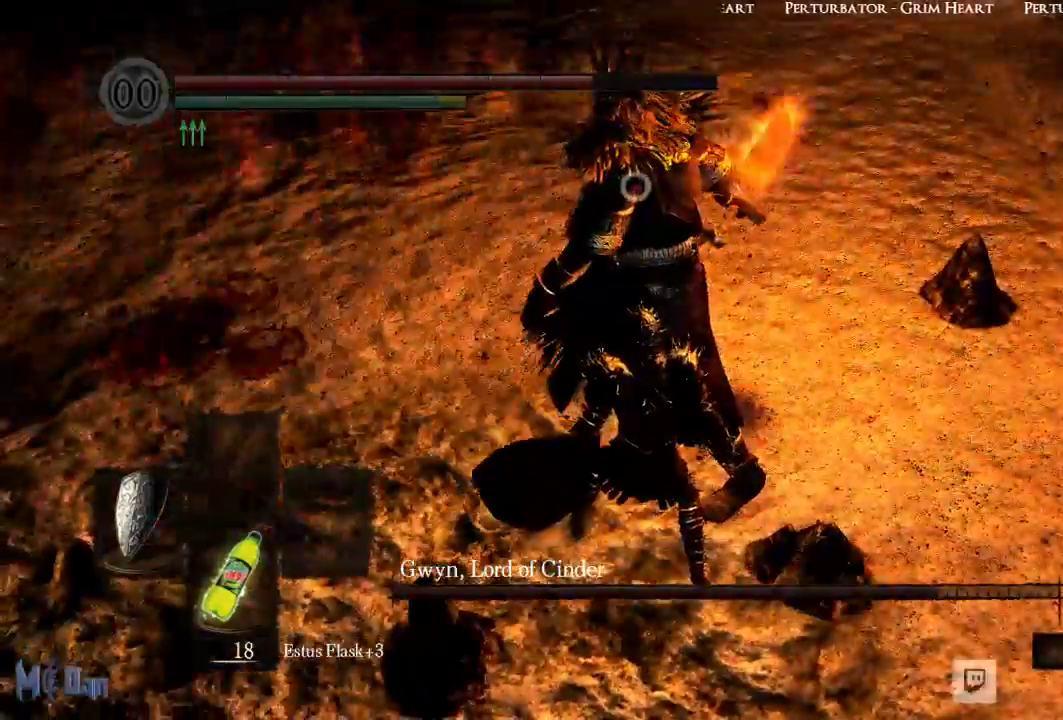
{"buttons": [], "left_stick": "center", "right_stick": "center", "events": [[217, "B", "down"], [317, "B", "up"], [417, "left_stick", "center"]]}
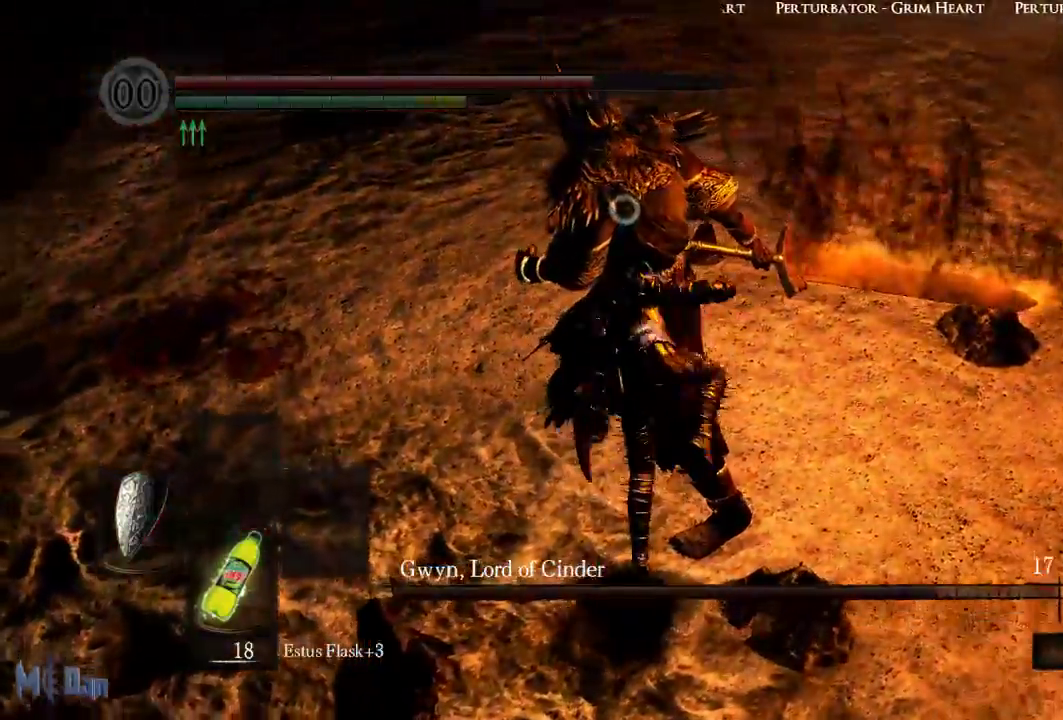
{"buttons": [], "left_stick": "right", "right_stick": "center", "events": [[83, "left_stick", "right"]]}
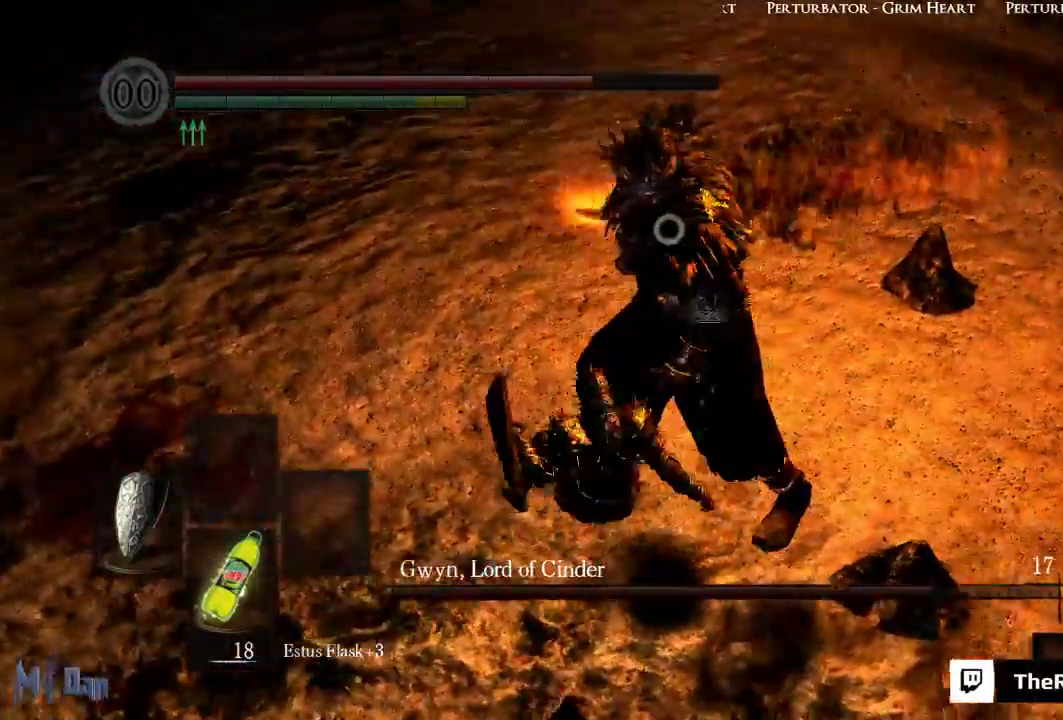
{"buttons": [], "left_stick": "up-right", "right_stick": "center"}
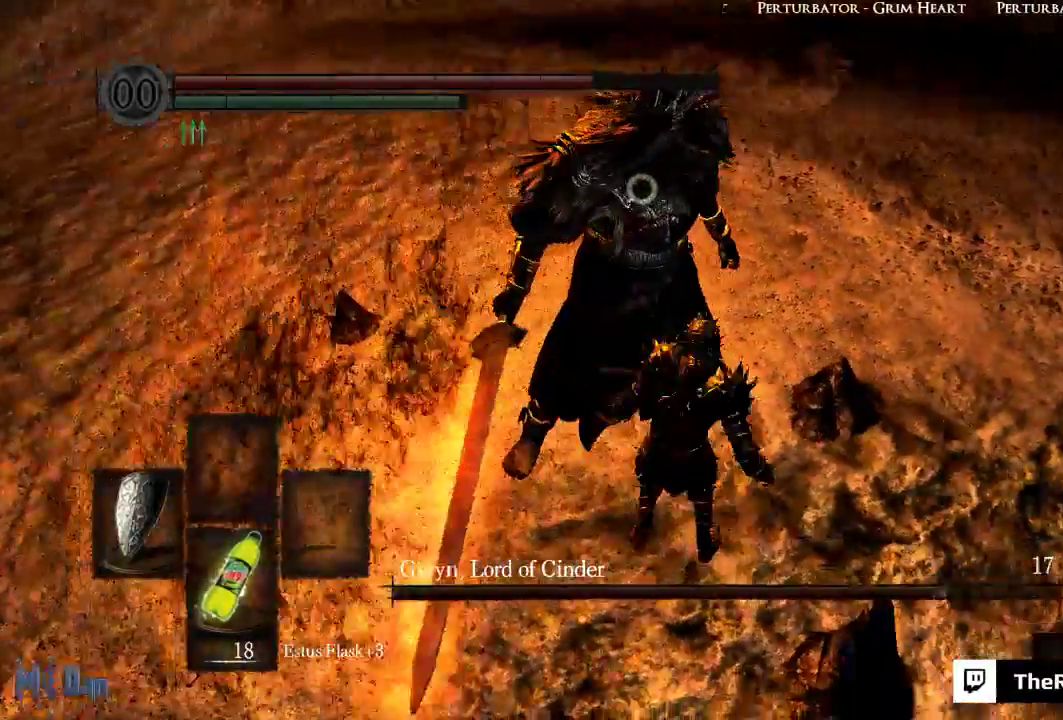
{"buttons": [], "left_stick": "center", "right_stick": "center", "events": [[117, "left_stick", "up"], [283, "left_stick", "center"]]}
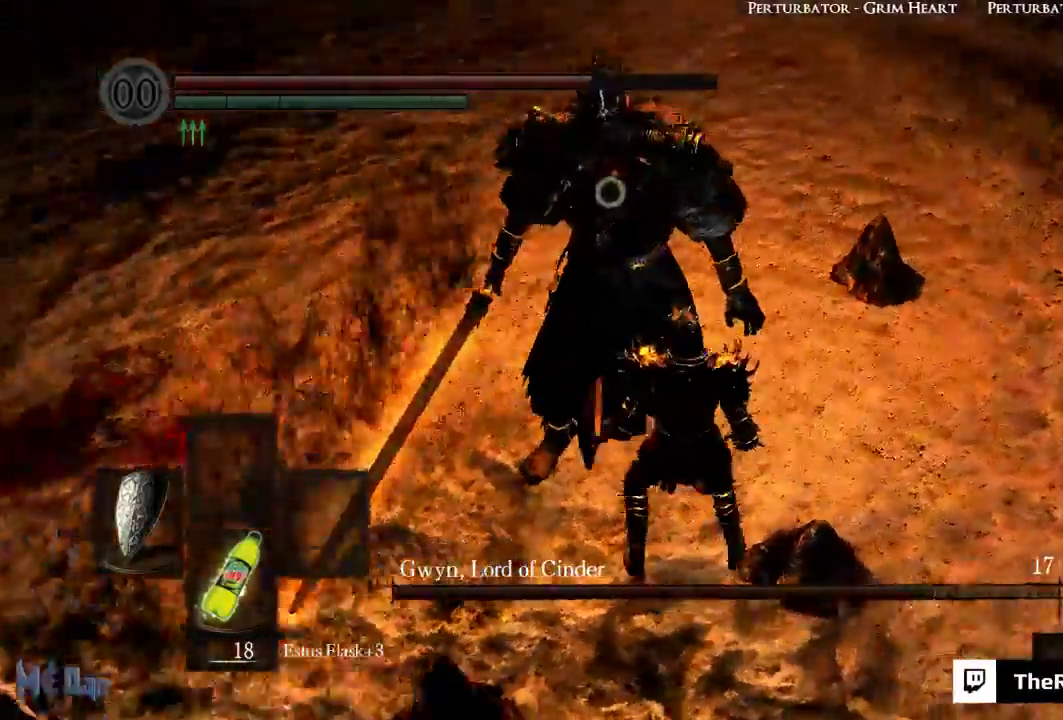
{"buttons": ["L1"], "left_stick": "center", "right_stick": "center", "events": [[283, "L1", "down"]]}
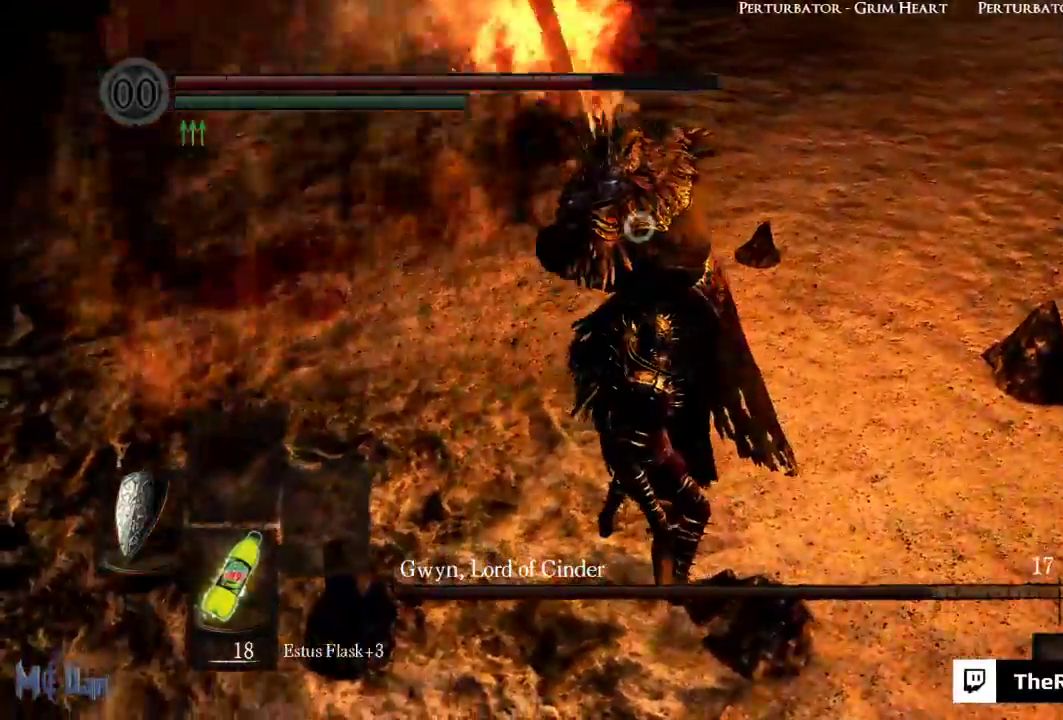
{"buttons": ["L1"], "left_stick": "center", "right_stick": "center", "events": [[167, "L2", "down"], [300, "L2", "up"]]}